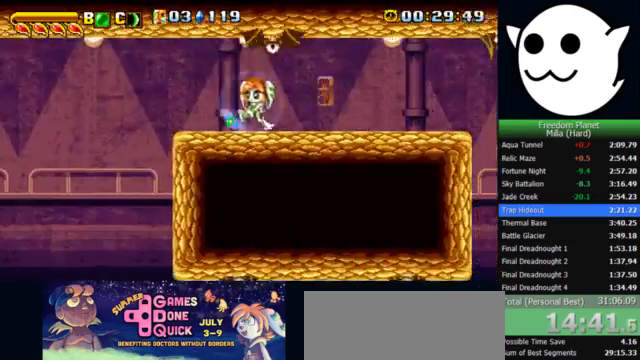
Gameplay with keyboard; each line is a JSON object with the keys held at the frame after it. "events" lists presses ("down") and releases ("up") of "c", "i", "j", "k", "l", "x" and "z" between this image and that frame as [ms after this image, input, new state], when the widget could be followed in between. No other keys are recorded. Mouse input is not recorded.
{"keys": ["l", "z"], "events": [[467, "z", "down"]]}
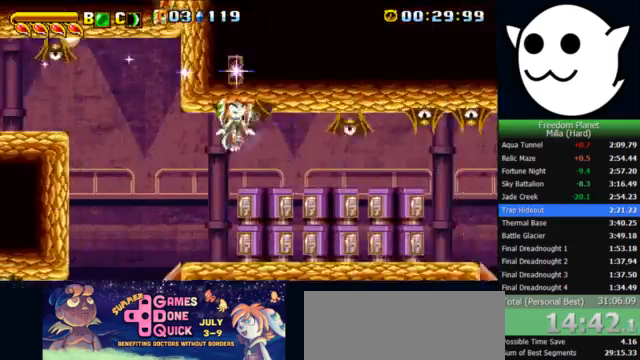
{"keys": ["c", "k", "l"], "events": [[67, "z", "up"], [133, "k", "down"], [300, "c", "down"]]}
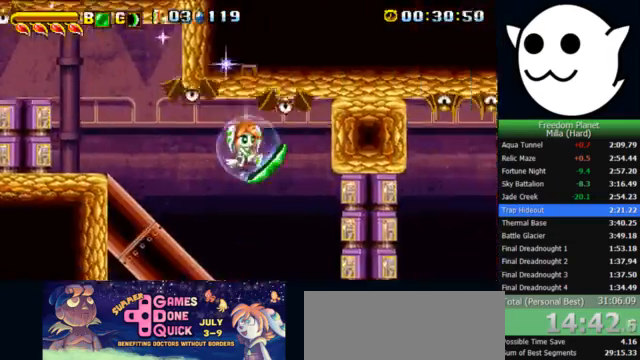
{"keys": ["l", "z"], "events": [[33, "c", "up"], [67, "k", "up"], [500, "z", "down"]]}
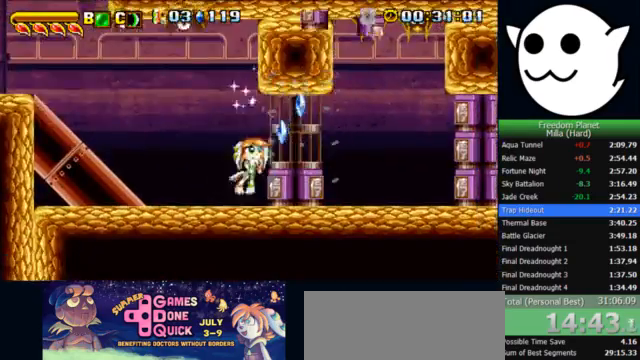
{"keys": ["l"], "events": [[67, "z", "up"]]}
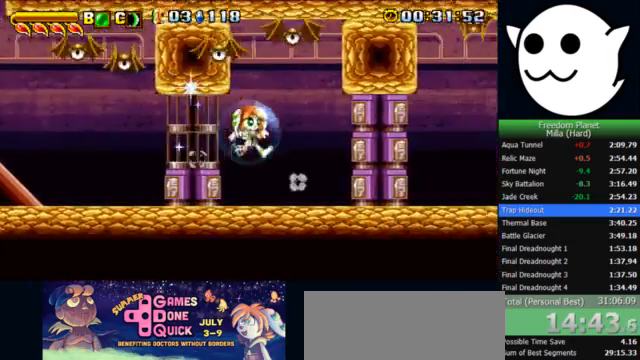
{"keys": ["l"], "events": [[100, "c", "down"], [167, "c", "up"]]}
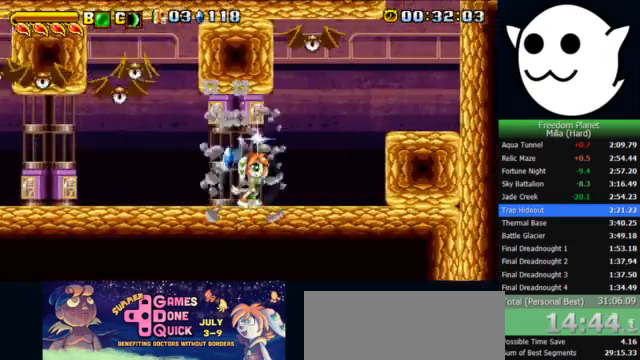
{"keys": ["l"], "events": [[133, "z", "down"], [267, "z", "up"]]}
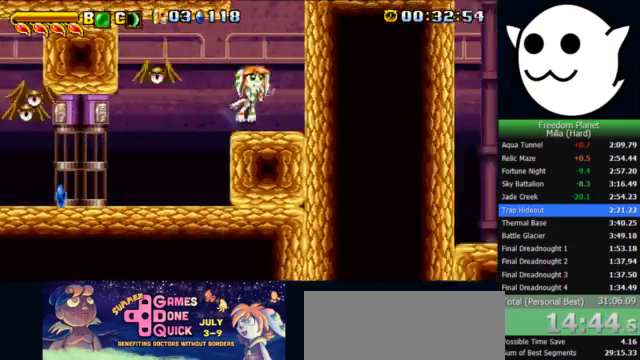
{"keys": ["l", "z"], "events": [[133, "l", "up"], [133, "z", "down"], [233, "l", "down"]]}
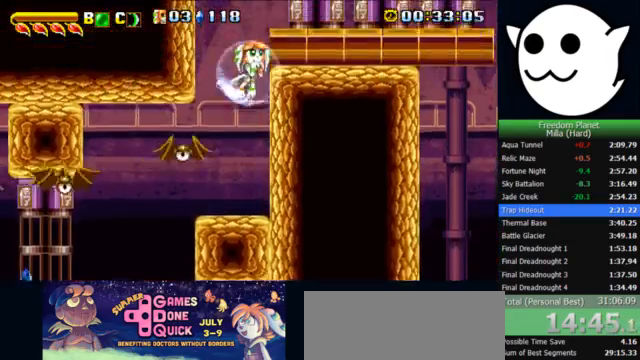
{"keys": ["l", "z"], "events": []}
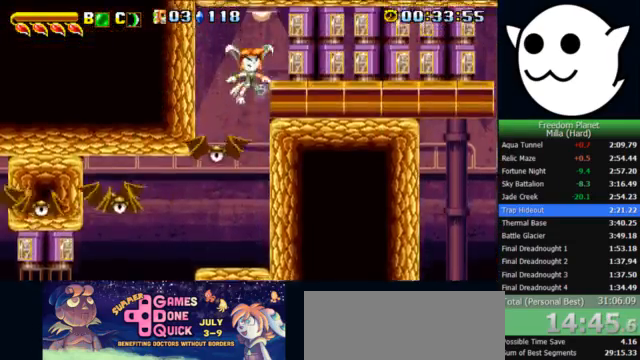
{"keys": ["l"], "events": [[167, "c", "down"], [167, "z", "up"], [233, "c", "up"]]}
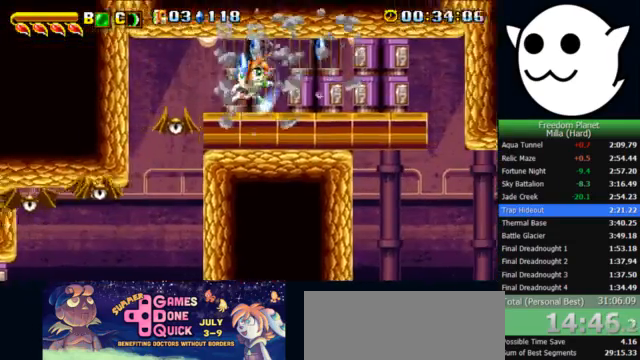
{"keys": ["l"], "events": [[100, "c", "down"], [167, "c", "up"]]}
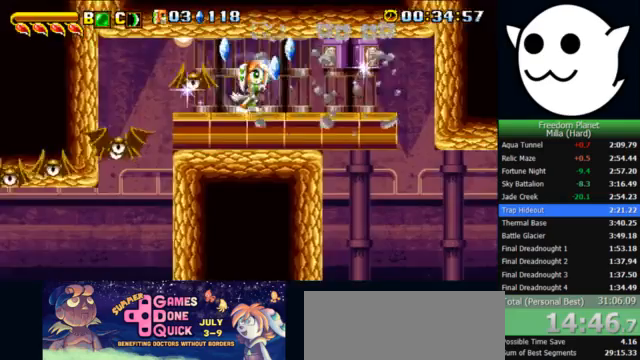
{"keys": ["l"], "events": []}
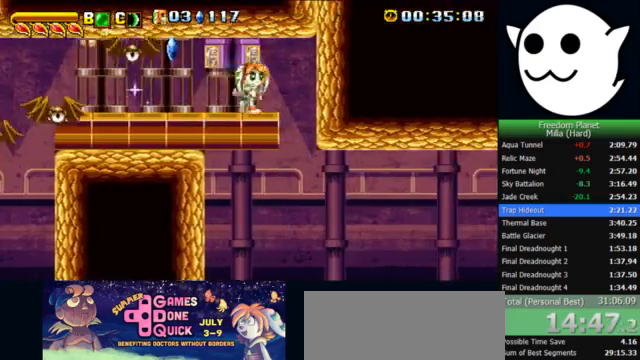
{"keys": ["l", "z"], "events": [[467, "z", "down"]]}
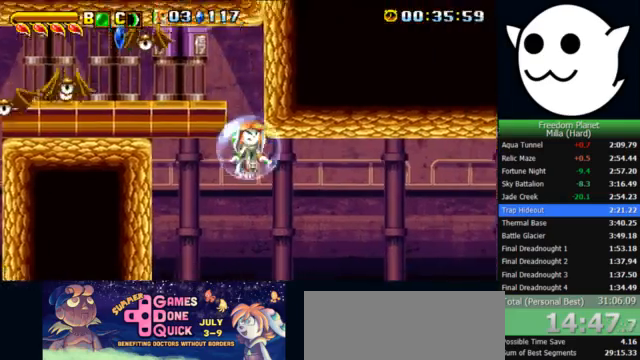
{"keys": ["l"], "events": [[67, "z", "up"], [400, "z", "down"], [467, "z", "up"]]}
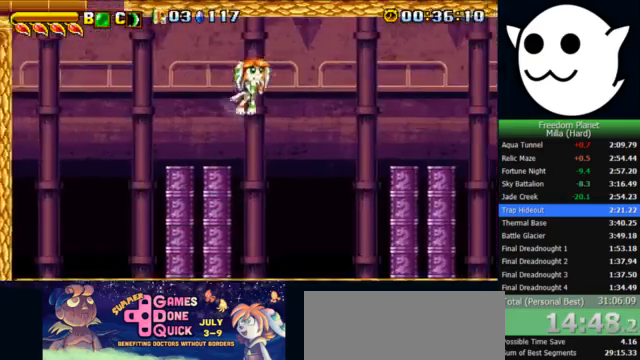
{"keys": ["l", "x"], "events": [[233, "x", "down"]]}
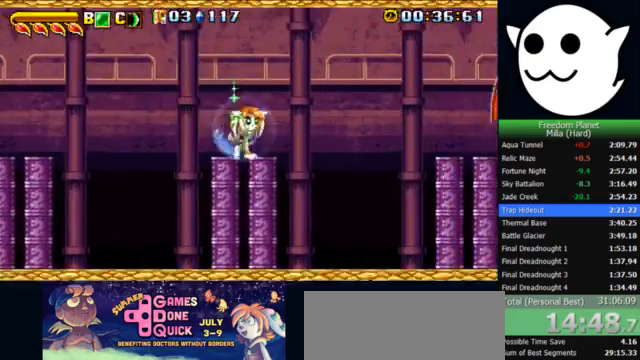
{"keys": ["l"], "events": [[67, "z", "down"], [267, "z", "up"], [467, "x", "up"]]}
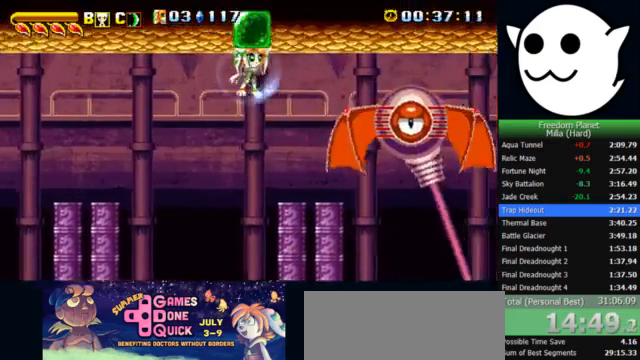
{"keys": [], "events": [[67, "c", "down"], [167, "c", "up"], [367, "l", "up"]]}
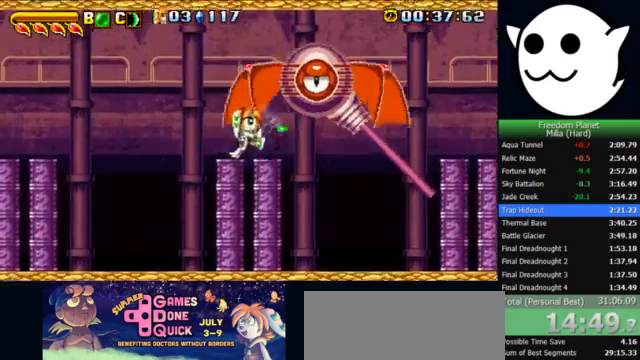
{"keys": ["x"], "events": [[100, "x", "down"], [267, "j", "down"], [333, "j", "up"]]}
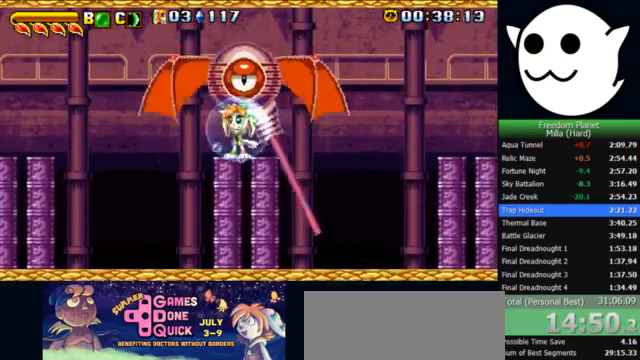
{"keys": ["i", "j"], "events": [[267, "i", "down"], [300, "j", "down"], [333, "x", "up"], [433, "c", "down"], [500, "c", "up"]]}
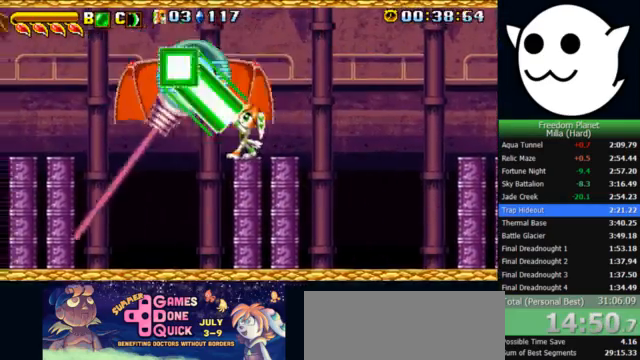
{"keys": ["x"], "events": [[133, "i", "up"], [200, "j", "up"], [400, "x", "down"], [433, "z", "down"], [500, "z", "up"]]}
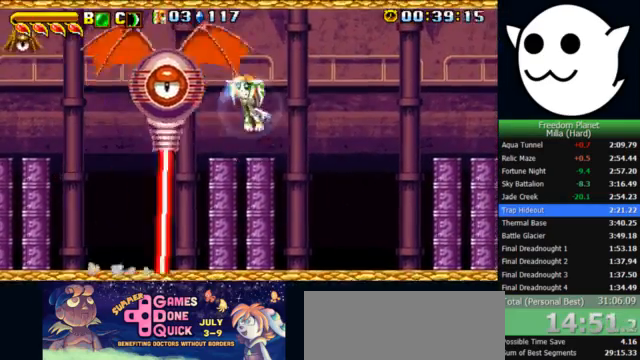
{"keys": ["x"], "events": []}
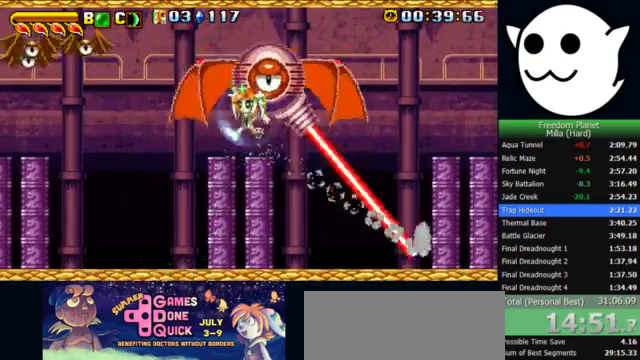
{"keys": [], "events": [[100, "j", "down"], [100, "z", "down"], [167, "x", "up"], [167, "z", "up"], [233, "c", "down"], [300, "c", "up"], [500, "j", "up"]]}
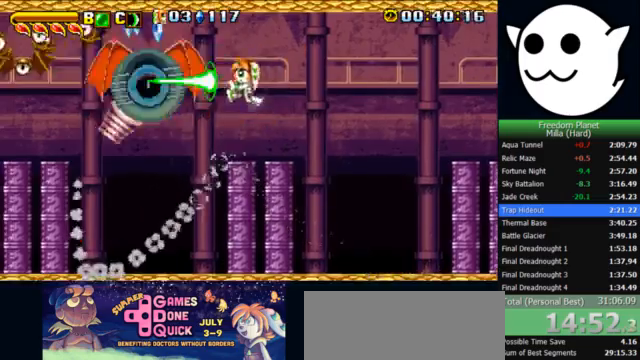
{"keys": ["l", "x"], "events": [[33, "l", "down"], [200, "l", "up"], [433, "l", "down"], [467, "x", "down"]]}
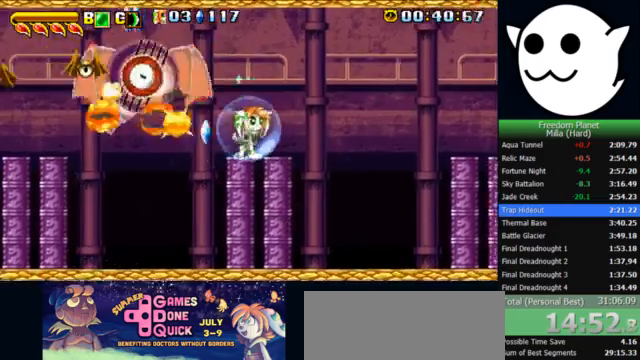
{"keys": ["l", "x"], "events": [[167, "z", "down"], [300, "z", "up"]]}
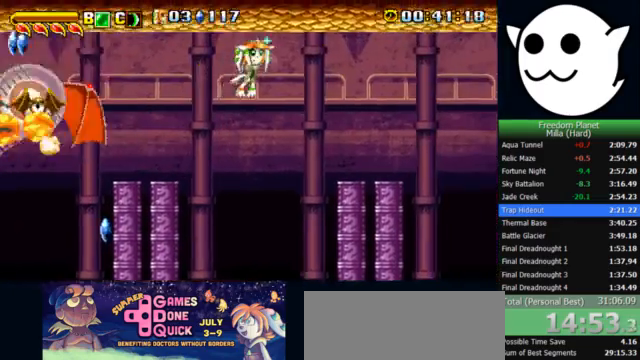
{"keys": ["x"], "events": [[267, "l", "up"], [300, "j", "down"], [400, "j", "up"]]}
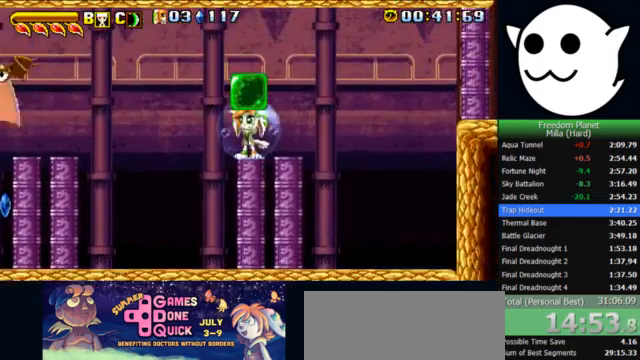
{"keys": ["l", "x"], "events": [[267, "l", "down"]]}
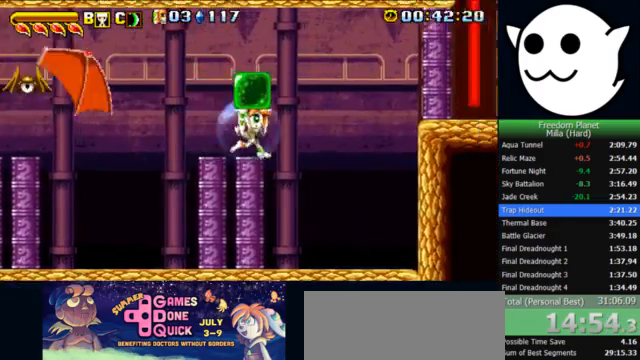
{"keys": ["k", "l"], "events": [[33, "x", "up"], [67, "l", "up"], [67, "z", "down"], [100, "c", "down"], [100, "j", "down"], [133, "k", "down"], [133, "l", "down"], [133, "z", "up"], [167, "c", "up"], [200, "j", "up"]]}
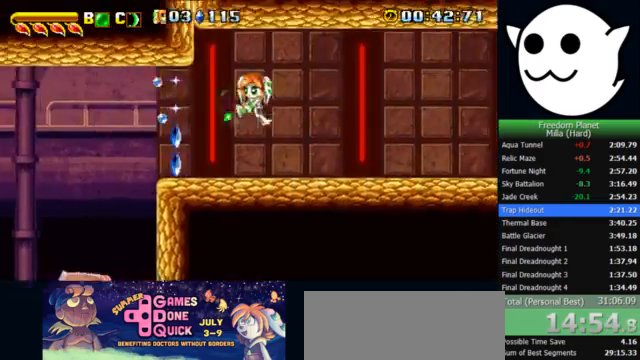
{"keys": ["l"], "events": [[133, "k", "up"]]}
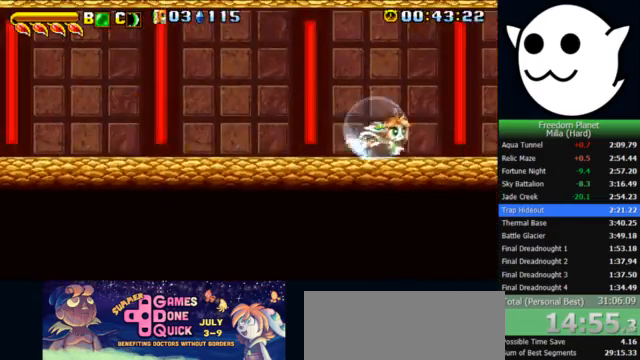
{"keys": ["l", "x"], "events": [[500, "x", "down"]]}
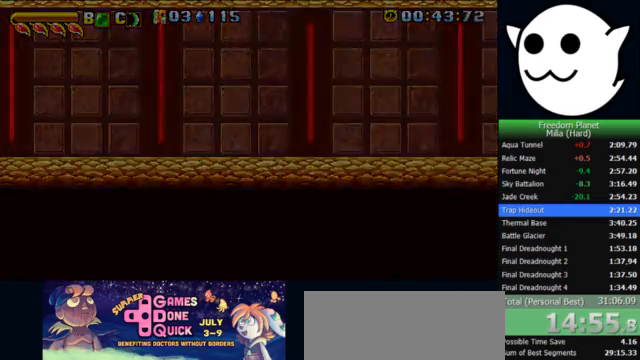
{"keys": ["l", "x"], "events": []}
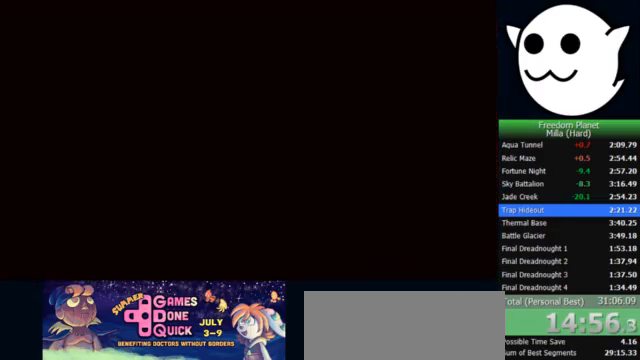
{"keys": ["l", "x"], "events": []}